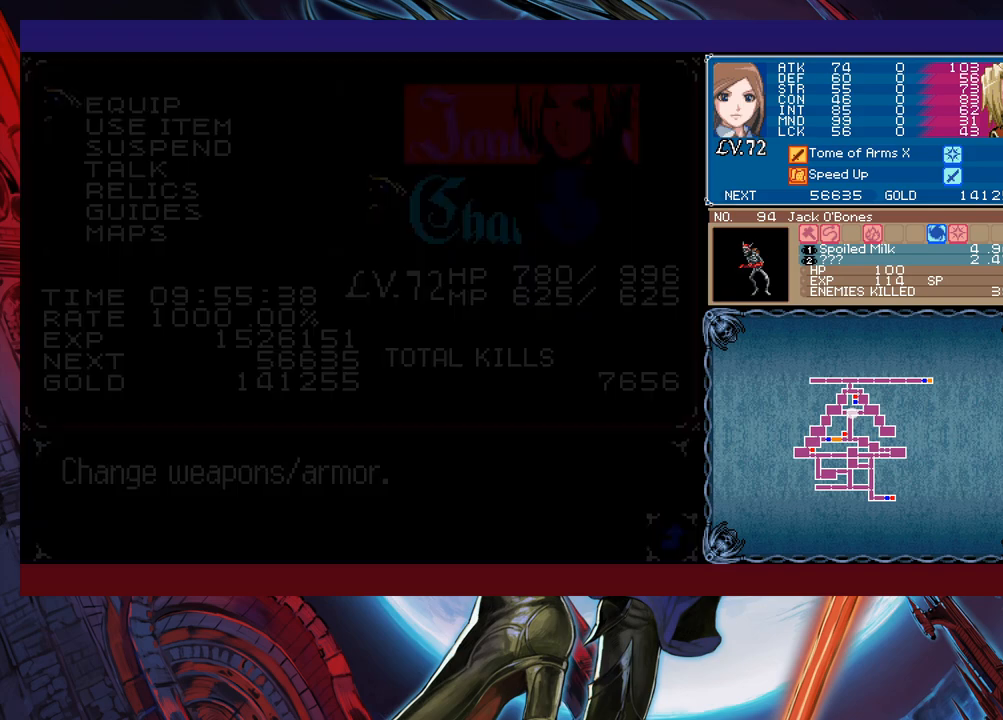
Gameplay with a controller (Xbox layout); each line is a JSON object with the inputs held at the frame after it. "events" lists button and stick changes between this image and that frame as [ms after this image, input, new state], when the widget could be followed in between. Not read: L2 R2 right_stick.
{"buttons": [], "left_stick": "center", "events": [[67, "B", "down"], [83, "B", "up"], [133, "B", "down"], [183, "B", "up"], [233, "B", "down"], [317, "B", "up"], [367, "B", "down"], [467, "B", "up"]]}
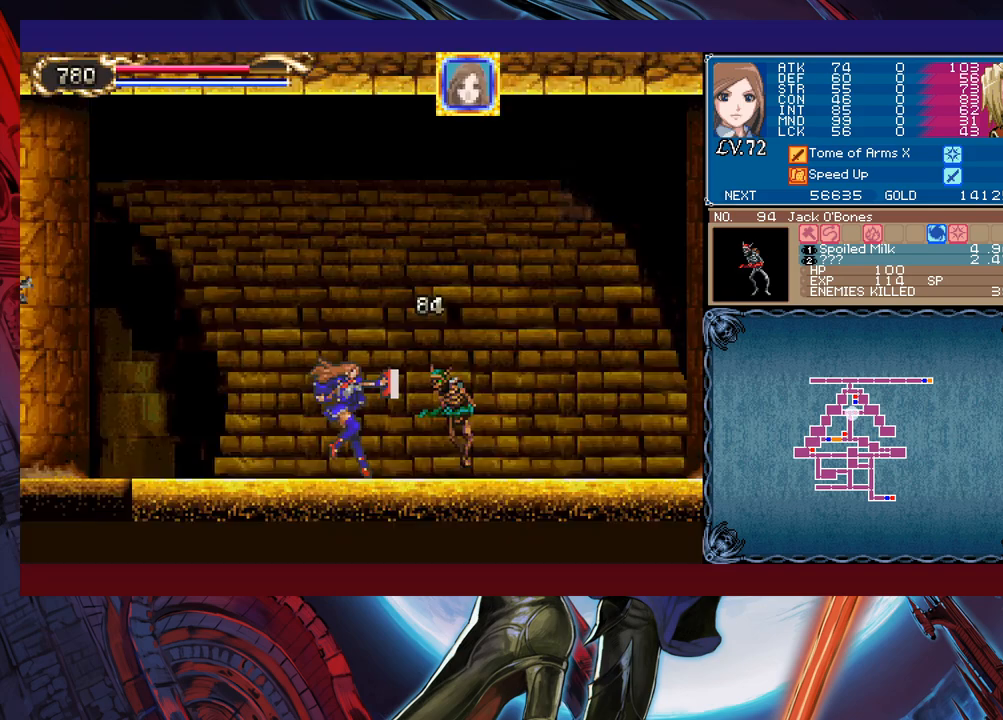
{"buttons": [], "left_stick": "center", "events": [[33, "X", "down"], [133, "X", "up"], [133, "left_stick", "down"], [217, "Y", "down"], [233, "left_stick", "right"], [283, "Y", "up"], [383, "X", "down"], [383, "left_stick", "center"], [483, "X", "up"]]}
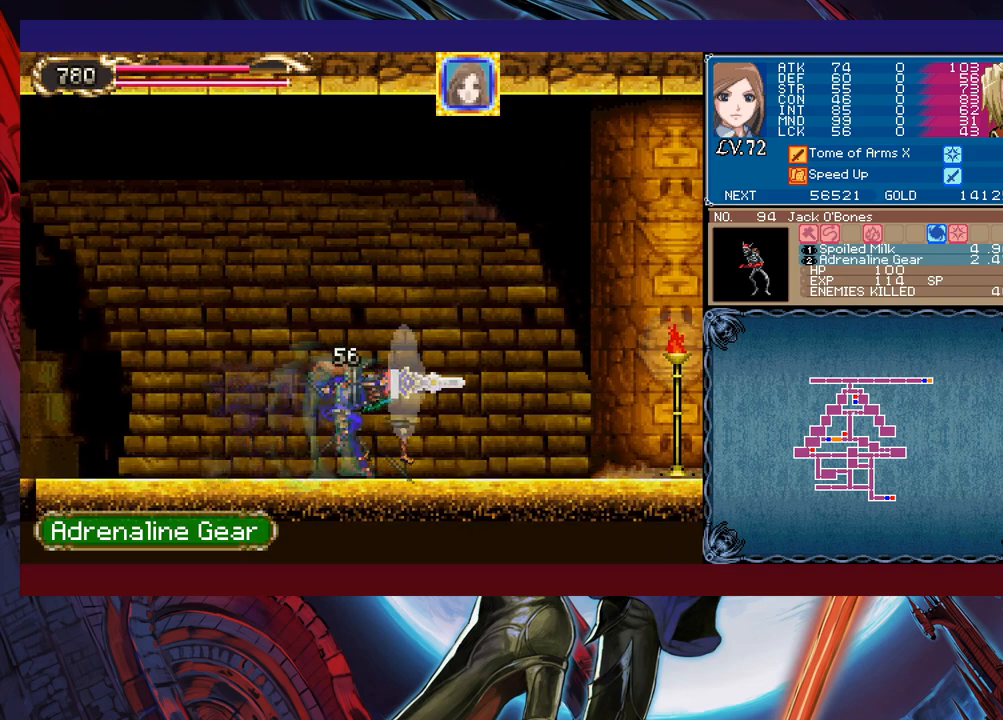
{"buttons": [], "left_stick": "right", "events": [[17, "left_stick", "down"], [67, "Y", "down"], [117, "Y", "up"], [167, "left_stick", "right"]]}
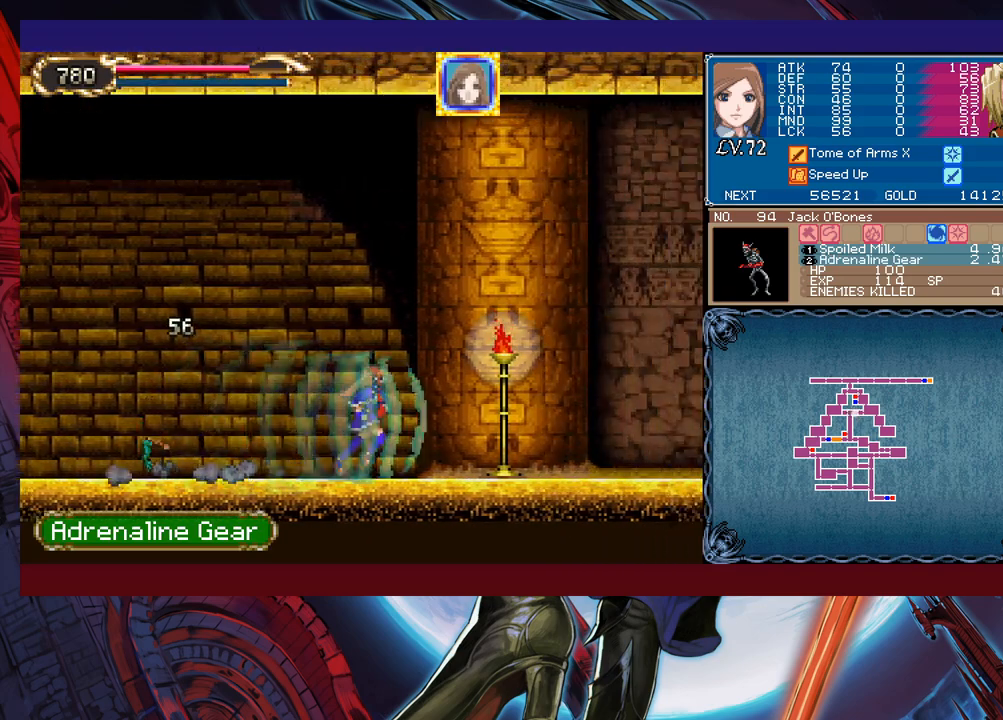
{"buttons": [], "left_stick": "right", "events": []}
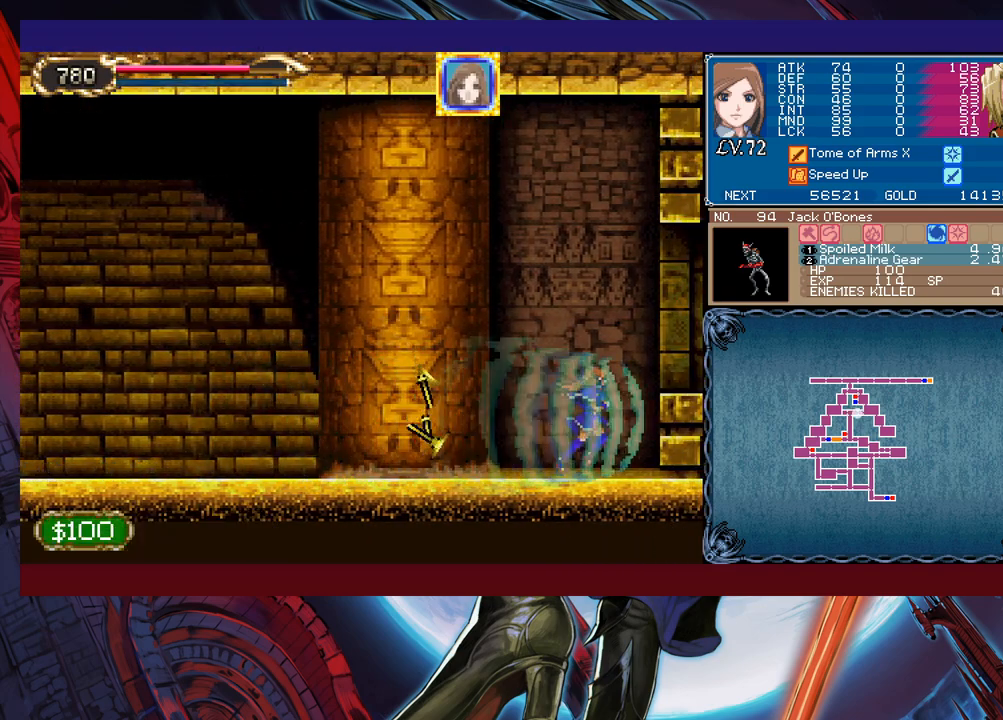
{"buttons": [], "left_stick": "left", "events": [[17, "B", "down"], [183, "B", "up"], [367, "left_stick", "left"]]}
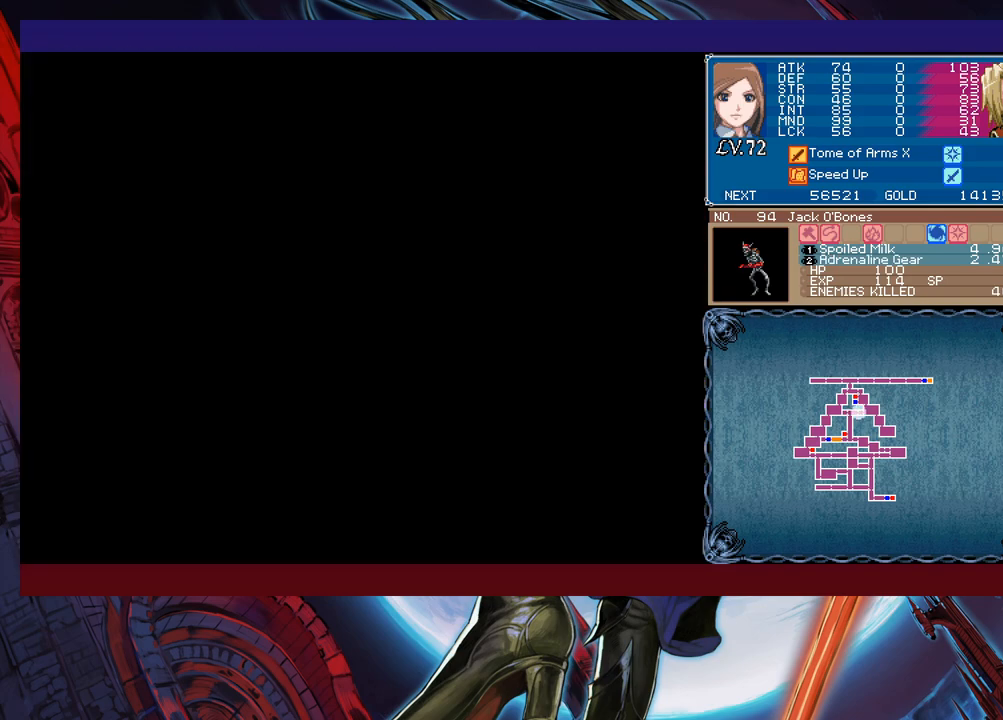
{"buttons": [], "left_stick": "left", "events": []}
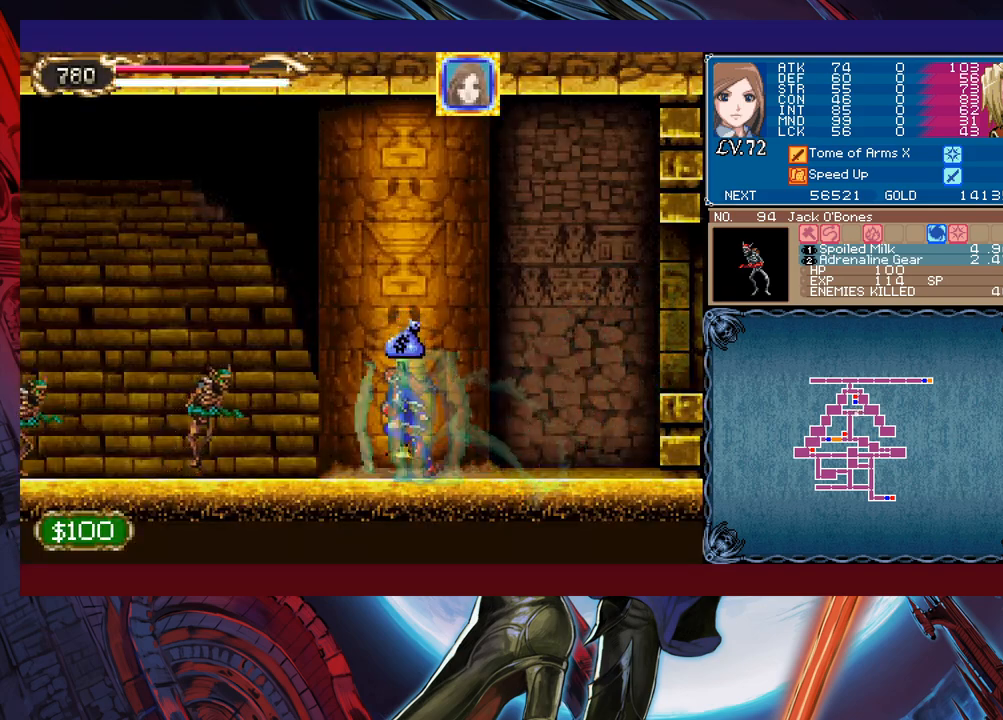
{"buttons": [], "left_stick": "left", "events": [[67, "X", "down"], [183, "X", "up"], [183, "left_stick", "down-left"], [233, "Y", "down"], [333, "Y", "up"], [333, "left_stick", "left"]]}
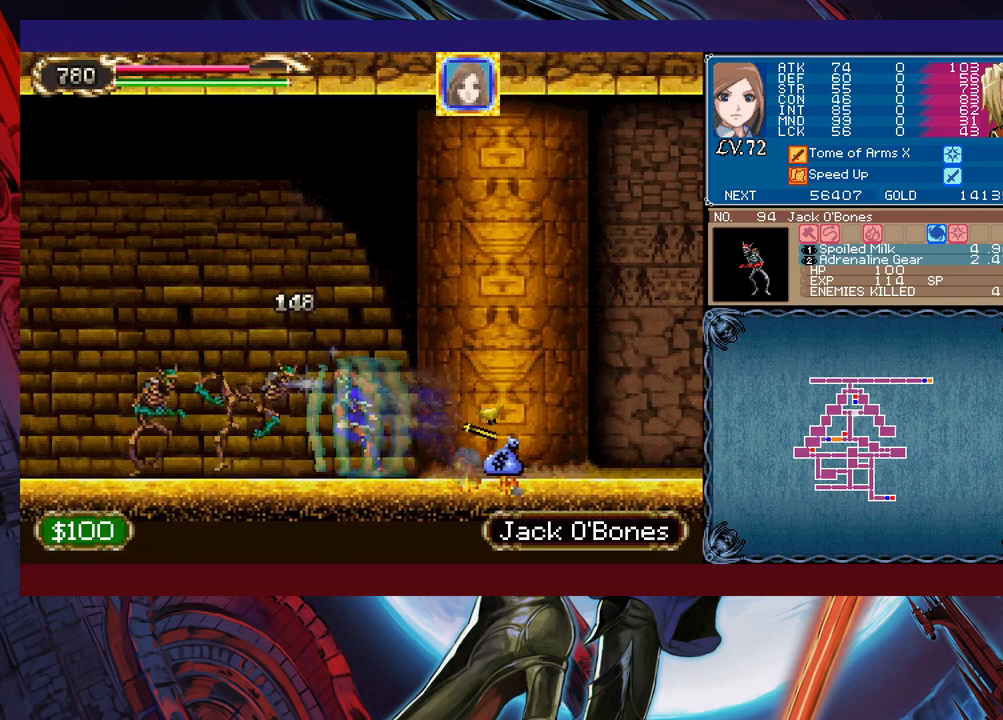
{"buttons": [], "left_stick": "center", "events": [[17, "left_stick", "center"], [133, "X", "down"], [233, "X", "up"], [233, "left_stick", "left"], [367, "left_stick", "center"]]}
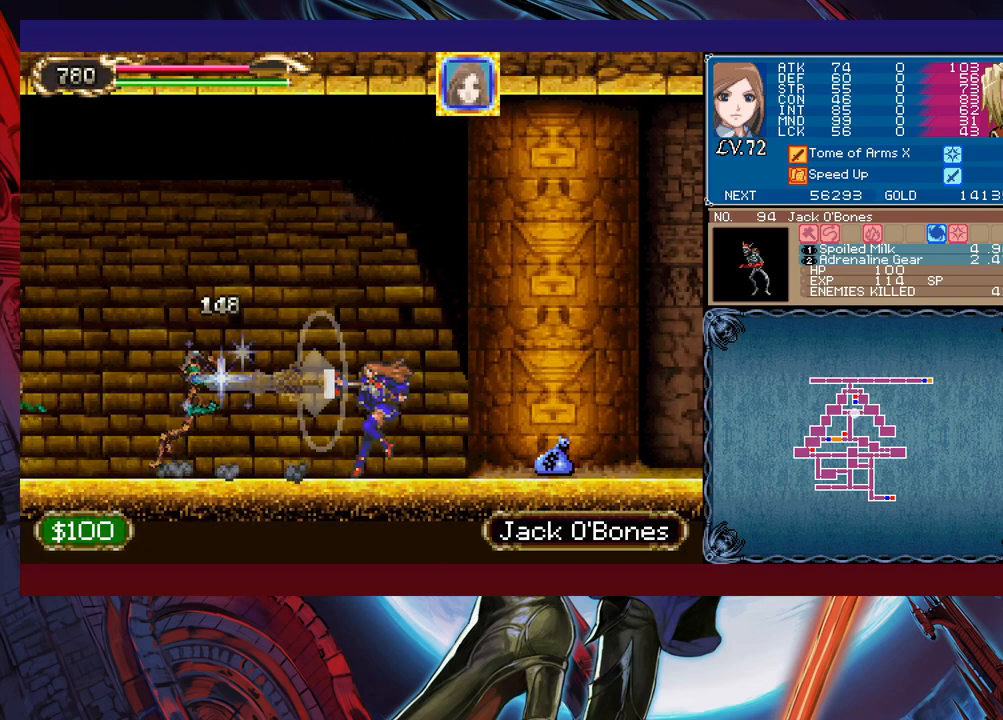
{"buttons": [], "left_stick": "right", "events": [[83, "left_stick", "right"]]}
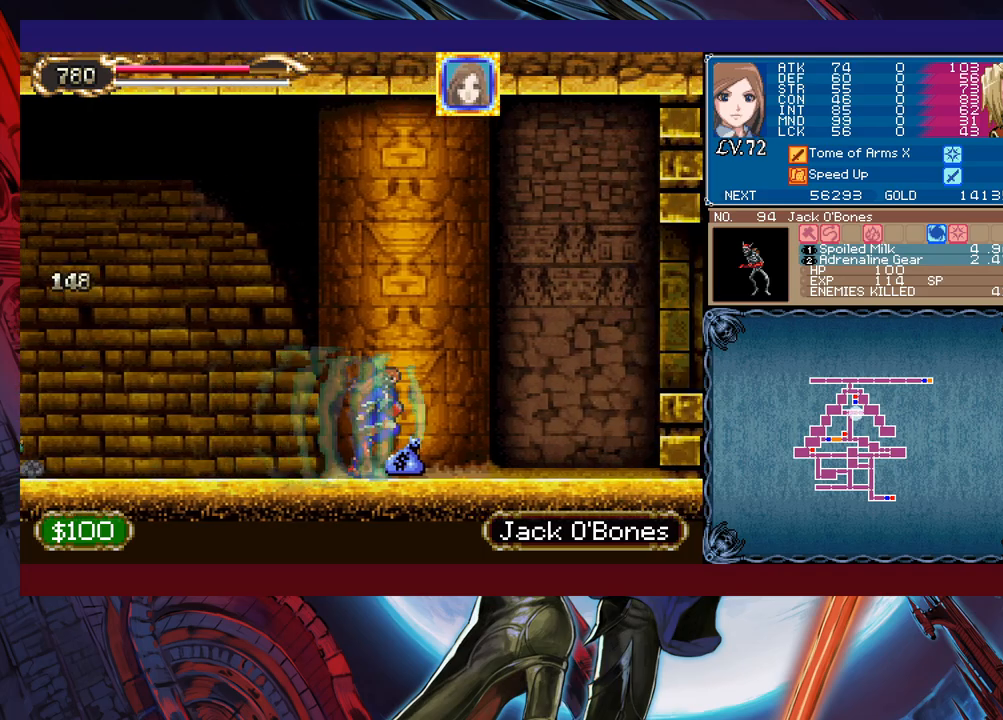
{"buttons": ["X"], "left_stick": "left", "events": [[67, "left_stick", "left"], [333, "B", "down"], [433, "B", "up"], [483, "X", "down"]]}
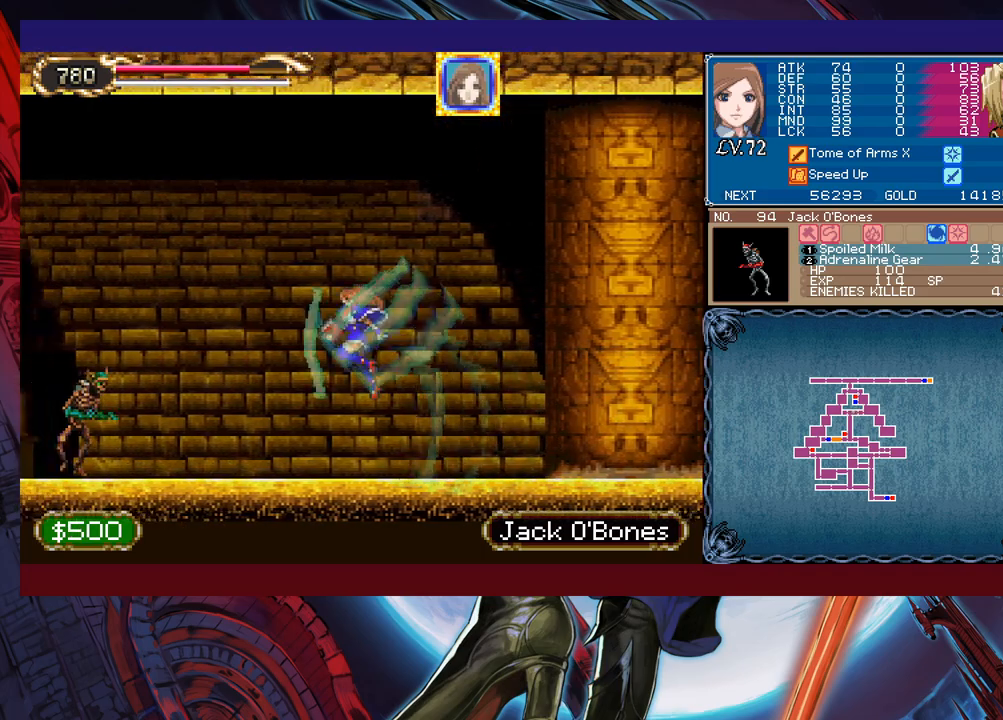
{"buttons": [], "left_stick": "left", "events": [[183, "X", "up"], [283, "left_stick", "down-left"], [333, "Y", "down"], [383, "Y", "up"], [383, "left_stick", "left"]]}
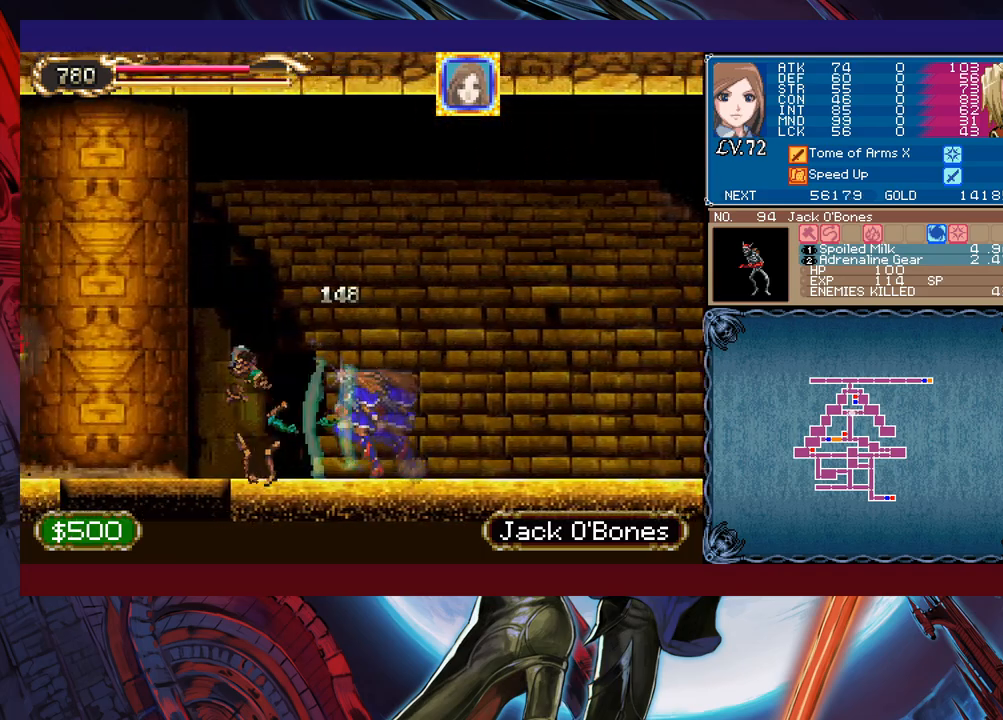
{"buttons": ["START"], "left_stick": "left", "events": [[433, "START", "down"]]}
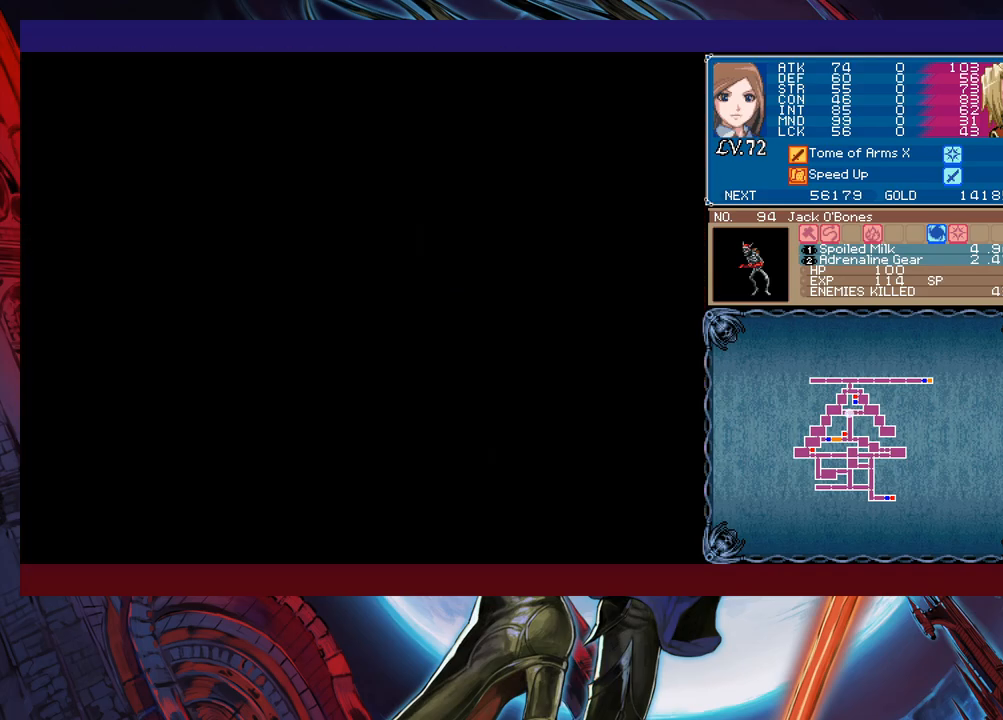
{"buttons": [], "left_stick": "center", "events": [[33, "START", "up"], [33, "left_stick", "center"], [183, "A", "down"], [233, "A", "up"], [283, "A", "down"], [433, "A", "up"]]}
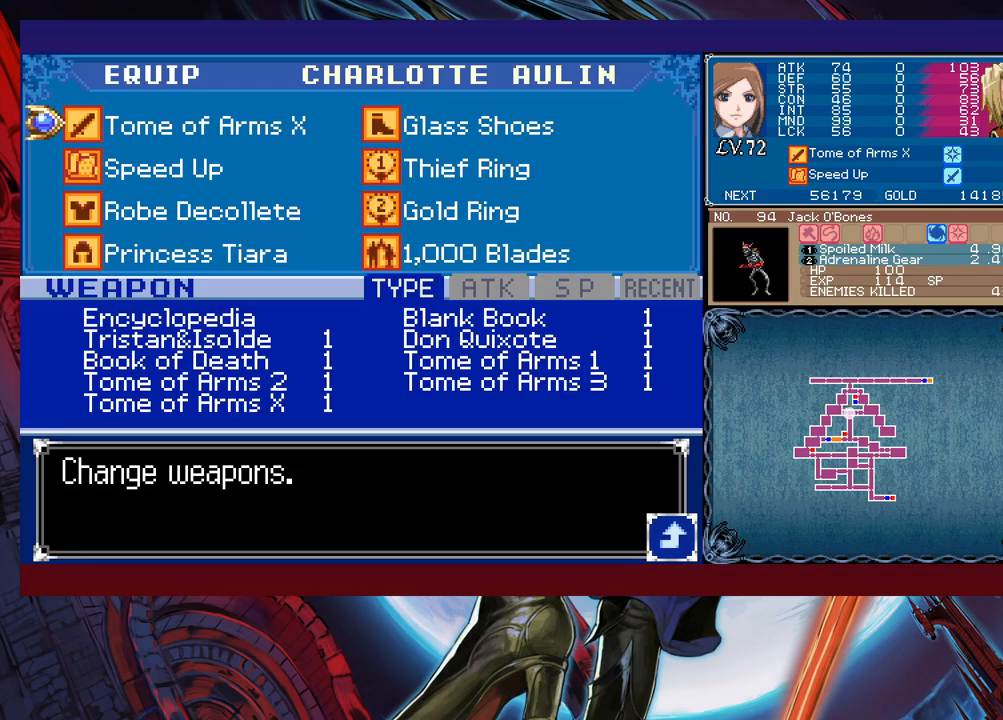
{"buttons": [], "left_stick": "center", "events": [[217, "B", "down"], [283, "B", "up"]]}
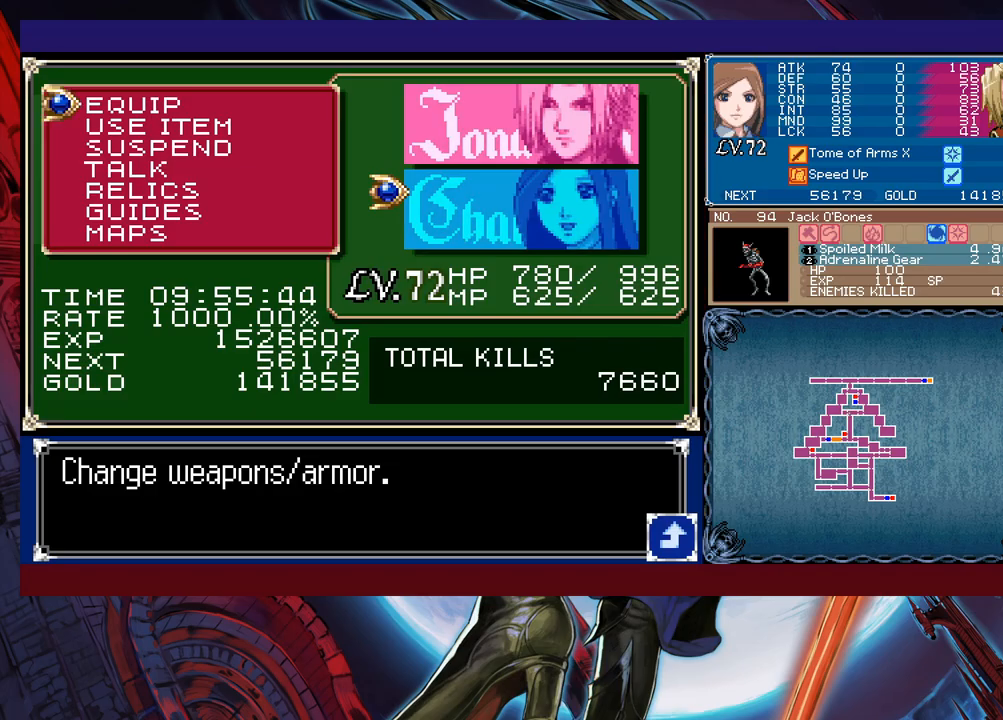
{"buttons": [], "left_stick": "center", "events": [[283, "left_stick", "up"], [333, "A", "down"], [333, "left_stick", "center"], [467, "A", "up"]]}
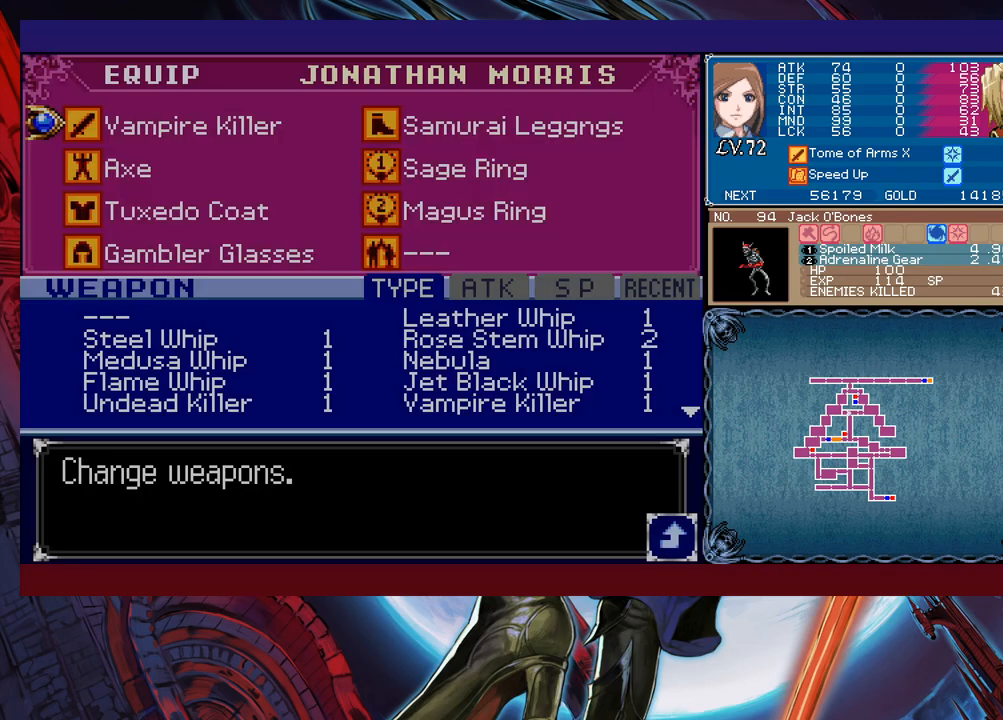
{"buttons": [], "left_stick": "center", "events": [[117, "left_stick", "down"], [217, "left_stick", "center"], [233, "A", "down"], [317, "A", "up"]]}
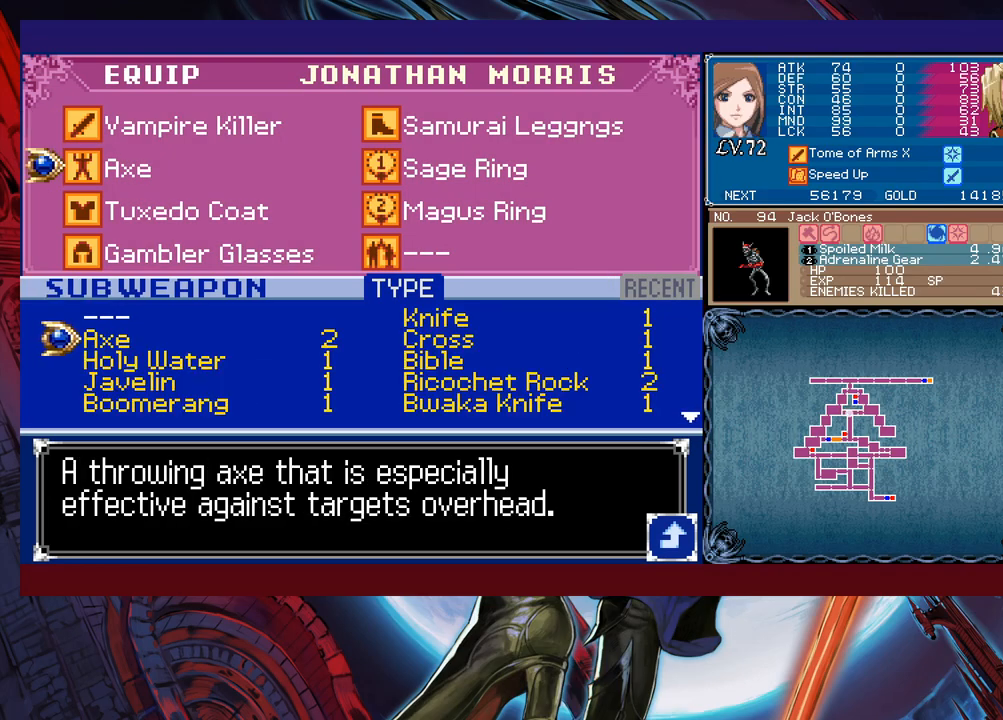
{"buttons": [], "left_stick": "center", "events": [[167, "B", "down"], [267, "B", "up"], [283, "left_stick", "down"], [383, "A", "down"], [383, "left_stick", "center"], [483, "A", "up"]]}
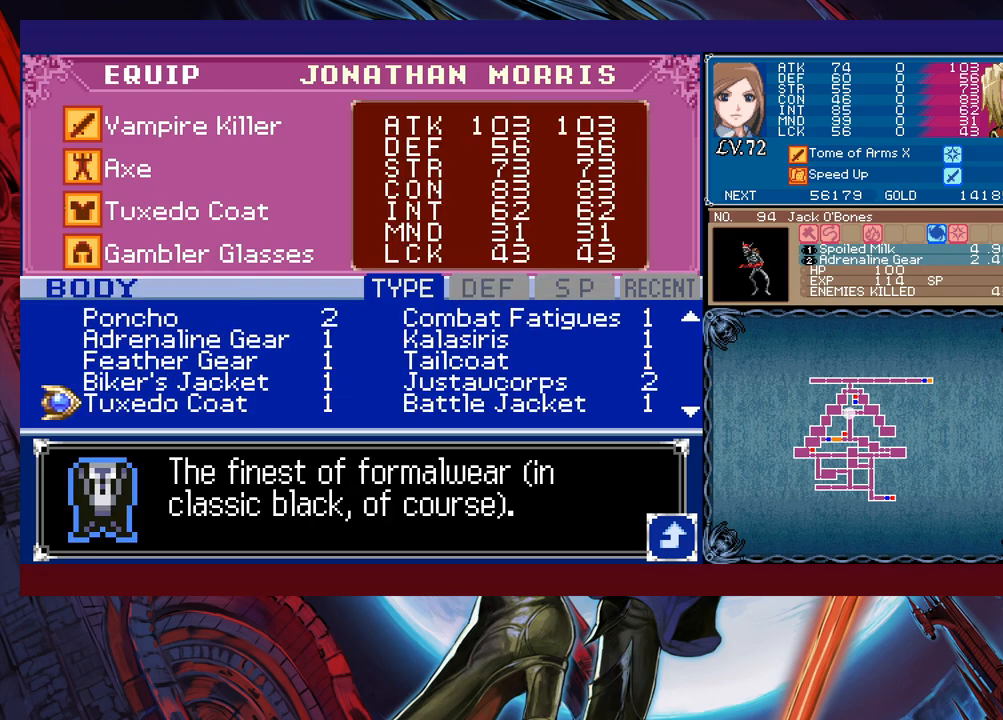
{"buttons": [], "left_stick": "center", "events": []}
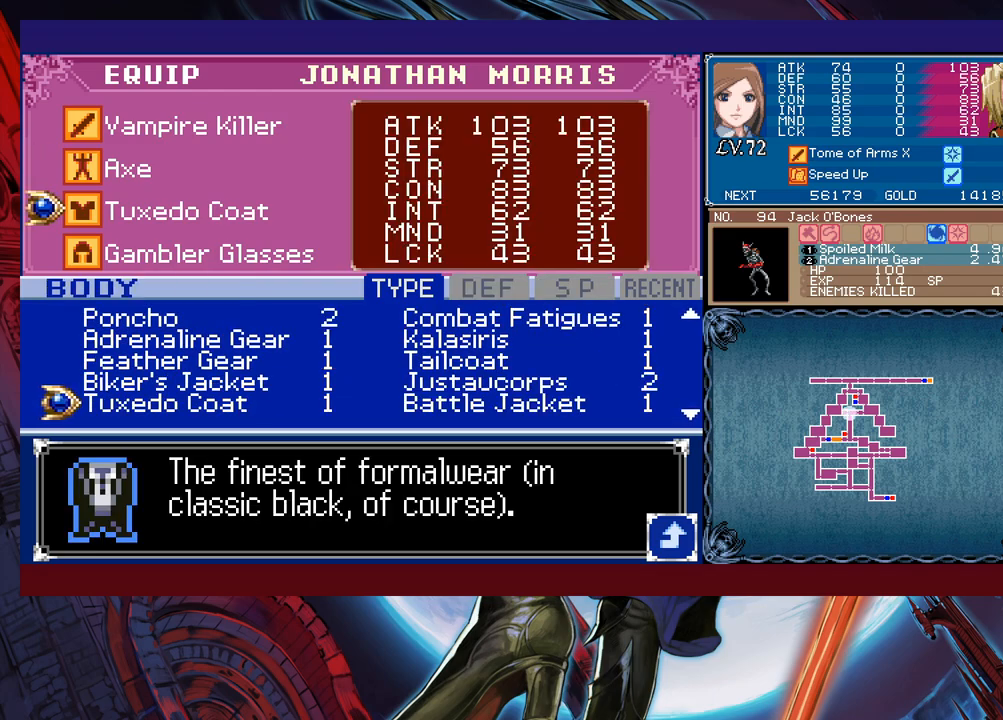
{"buttons": [], "left_stick": "center", "events": [[33, "left_stick", "up"], [167, "left_stick", "center"], [217, "left_stick", "up"], [417, "left_stick", "center"]]}
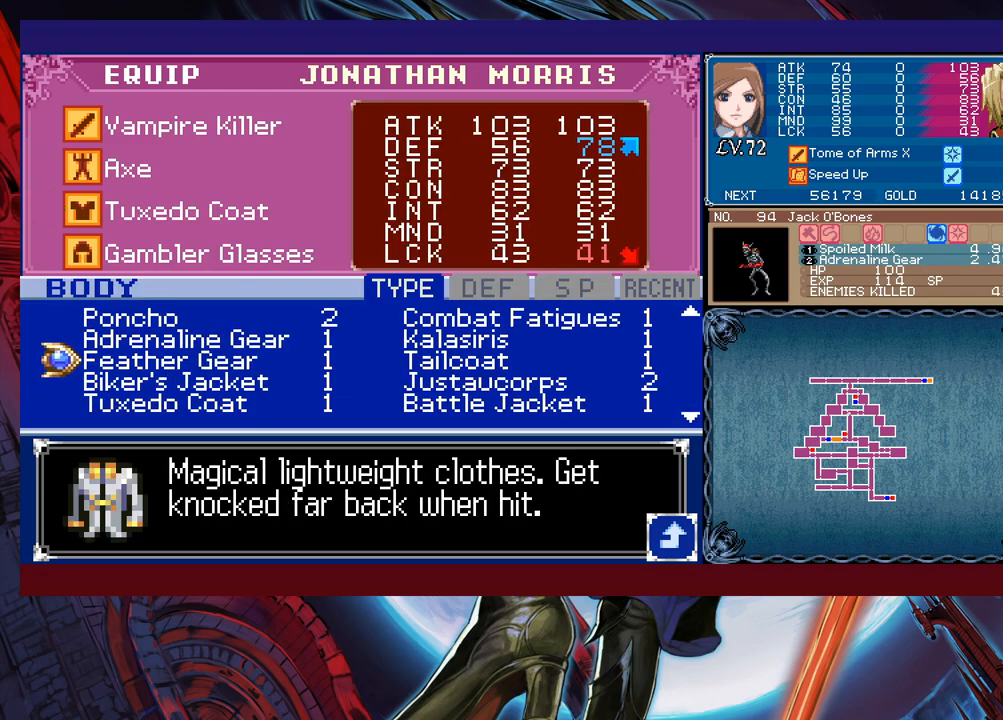
{"buttons": [], "left_stick": "center", "events": [[117, "left_stick", "up"], [183, "left_stick", "center"]]}
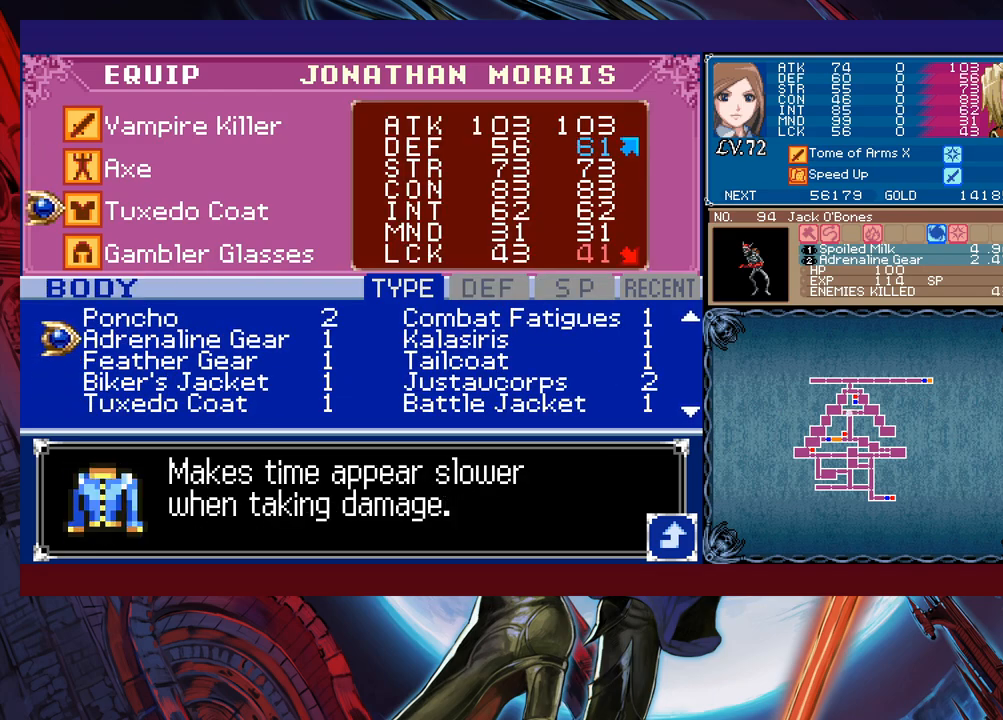
{"buttons": ["B"], "left_stick": "left", "events": [[367, "A", "down"], [433, "A", "up"], [483, "B", "down"], [483, "left_stick", "left"]]}
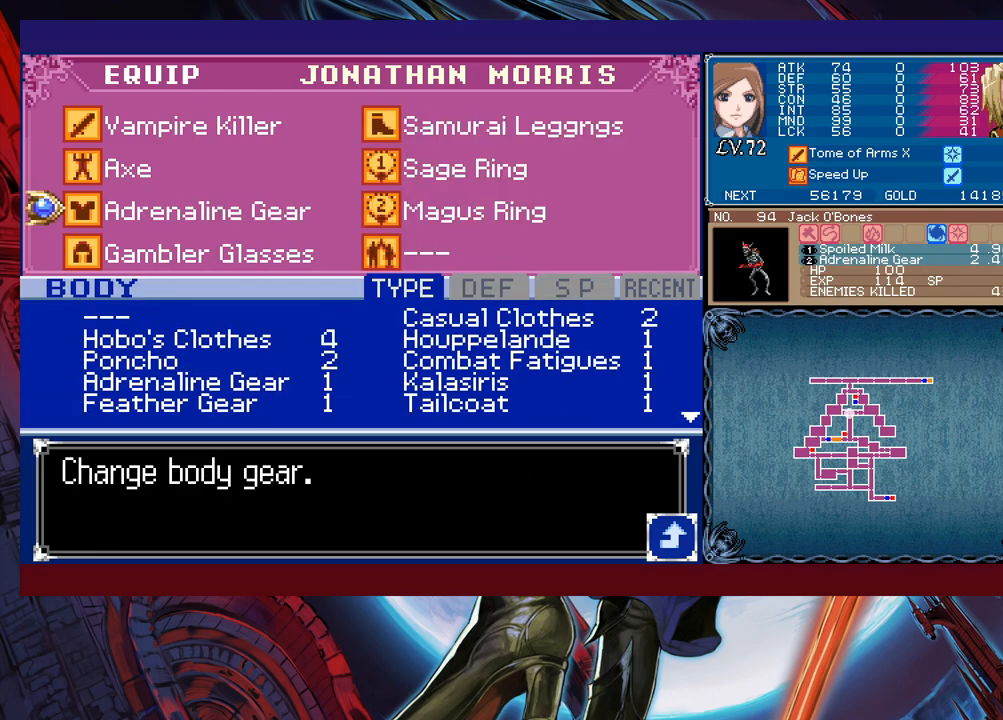
{"buttons": [], "left_stick": "left", "events": [[83, "B", "up"], [117, "B", "down"], [133, "B", "up"], [217, "B", "down"], [283, "B", "up"], [333, "B", "down"], [417, "B", "up"]]}
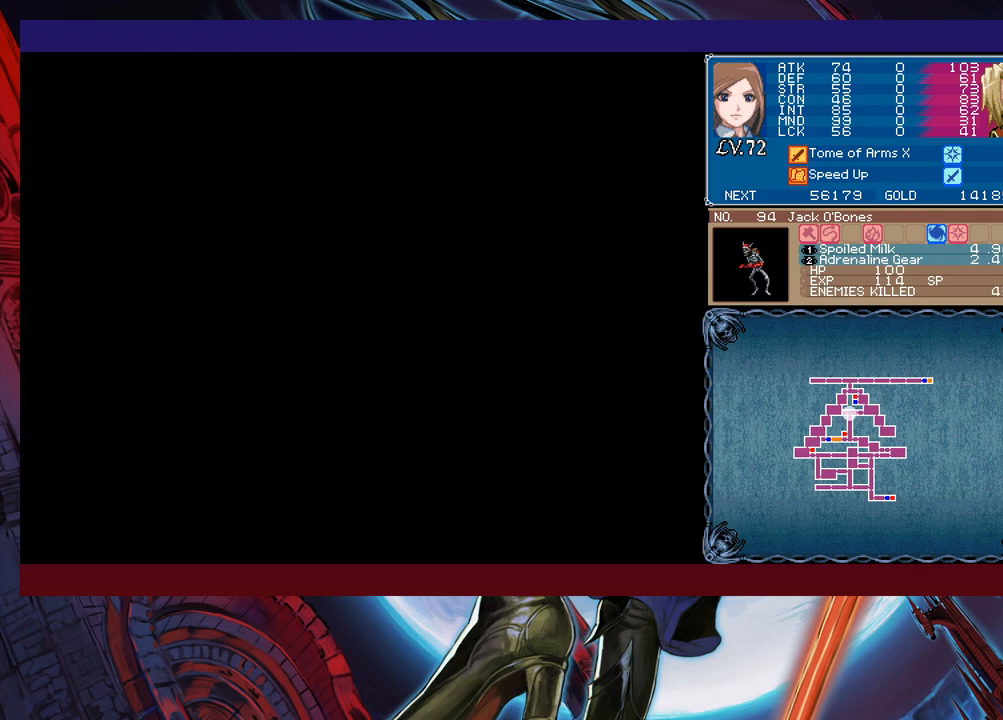
{"buttons": ["B"], "left_stick": "left", "events": [[133, "L1", "down"], [217, "L1", "up"], [383, "B", "down"]]}
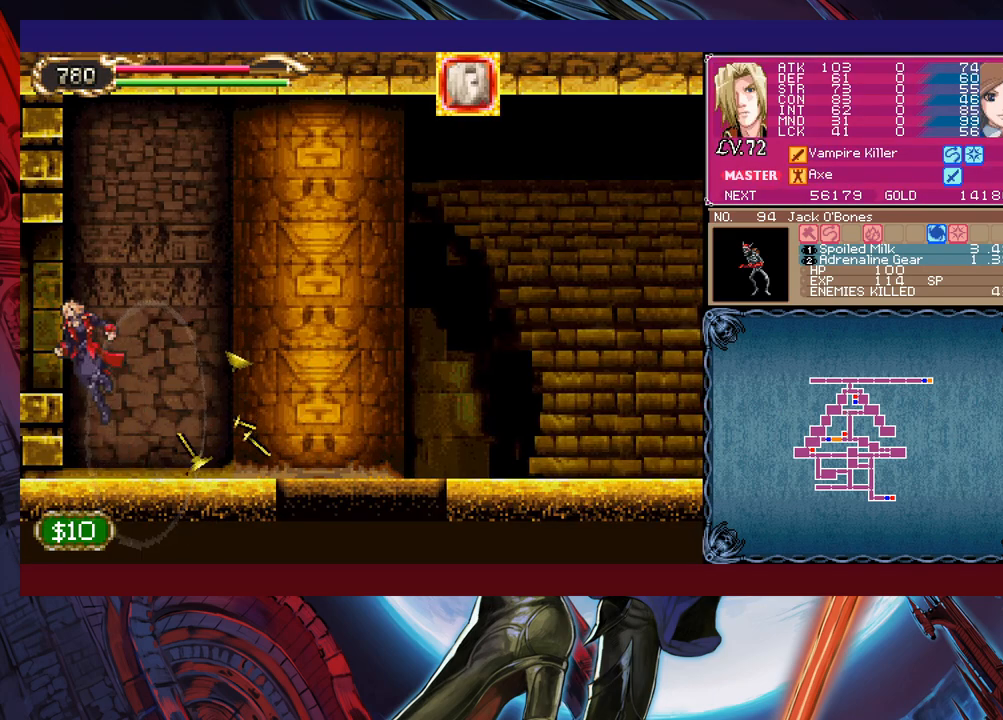
{"buttons": [], "left_stick": "right", "events": [[17, "B", "up"], [233, "left_stick", "right"]]}
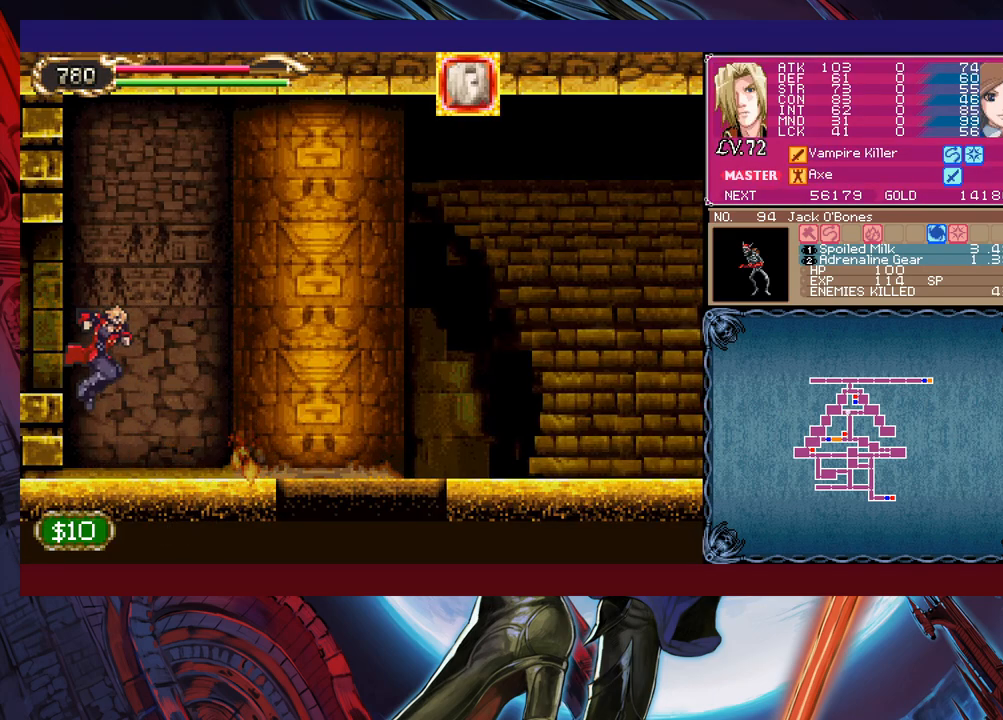
{"buttons": [], "left_stick": "left", "events": [[83, "left_stick", "left"], [267, "B", "down"], [433, "B", "up"]]}
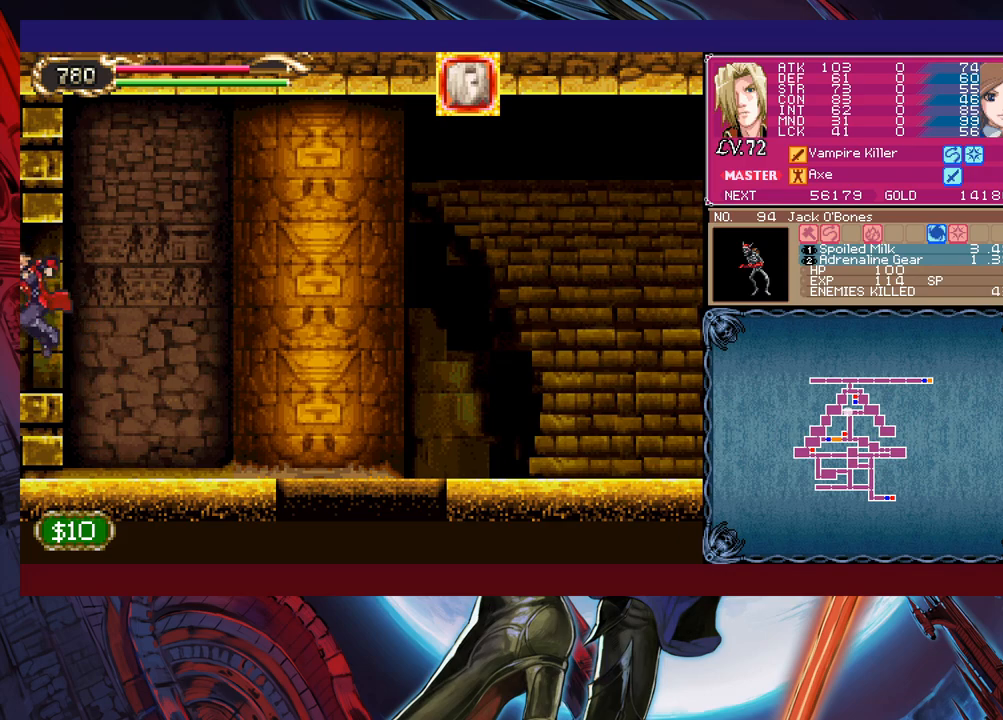
{"buttons": [], "left_stick": "right", "events": [[133, "left_stick", "center"], [183, "left_stick", "right"]]}
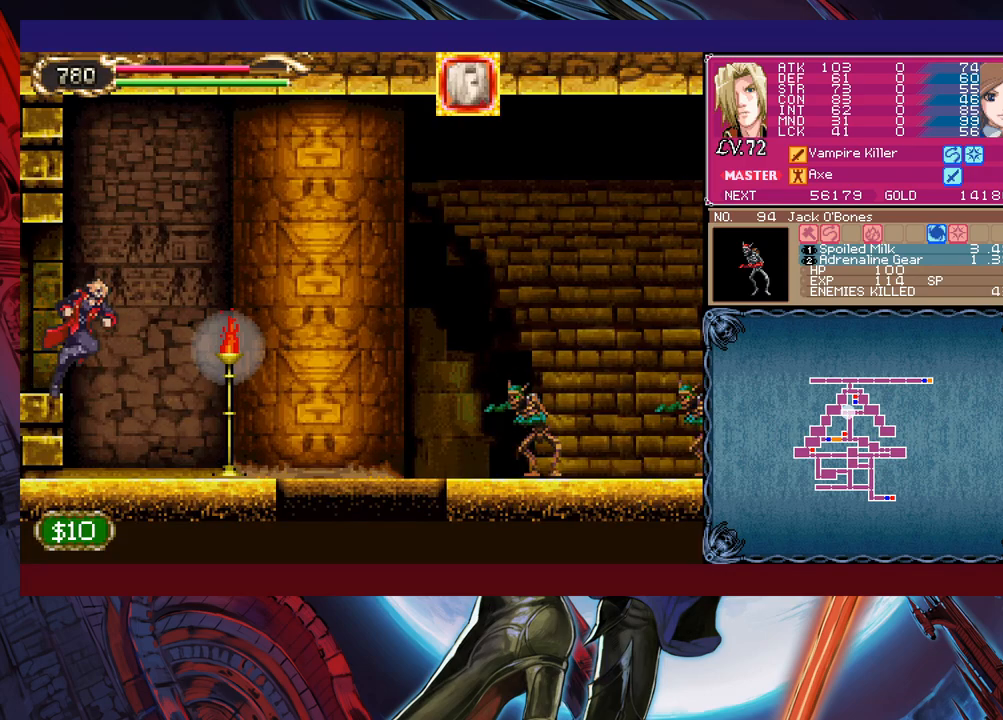
{"buttons": ["B"], "left_stick": "right", "events": [[183, "Y", "down"], [183, "left_stick", "left"], [233, "B", "down"], [233, "Y", "up"], [283, "left_stick", "right"]]}
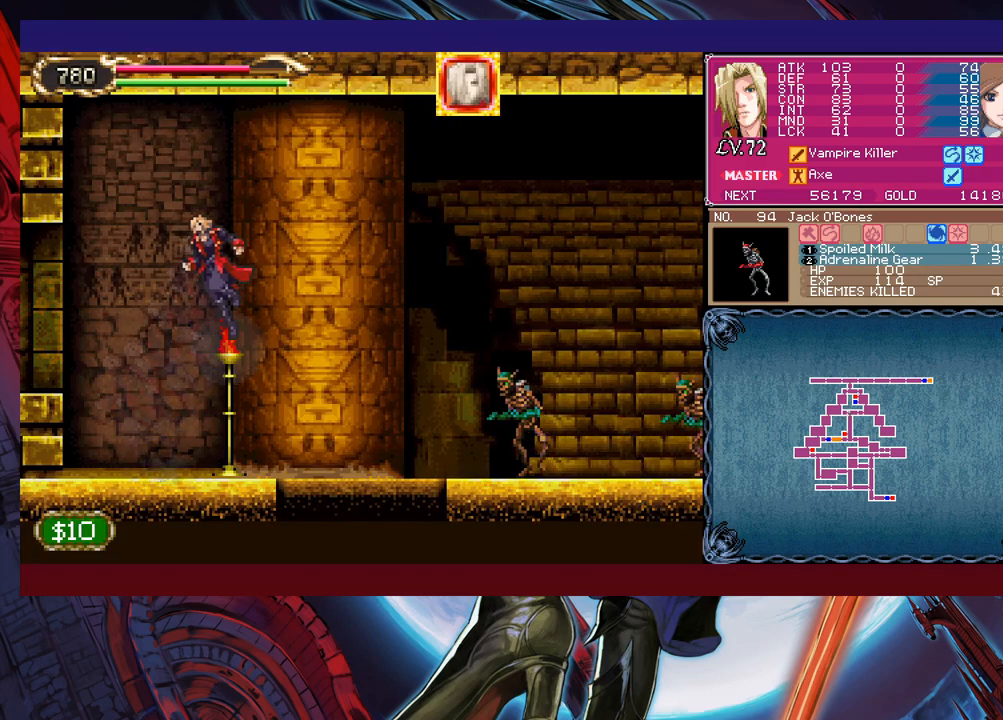
{"buttons": ["B"], "left_stick": "right", "events": []}
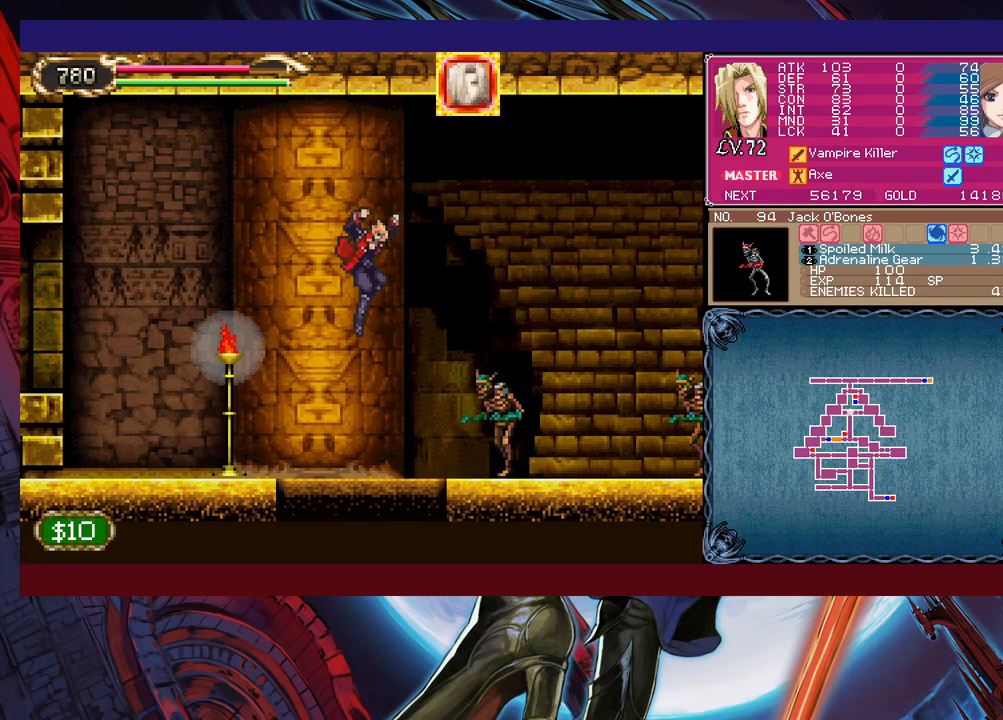
{"buttons": [], "left_stick": "right", "events": [[133, "B", "up"], [383, "B", "down"], [433, "B", "up"]]}
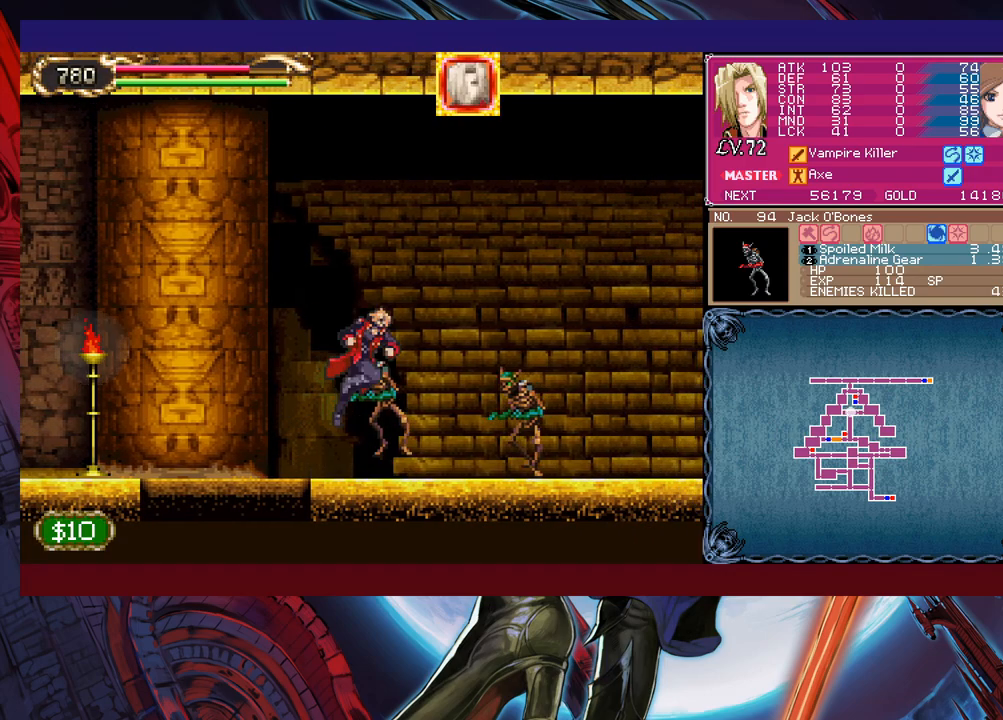
{"buttons": ["B"], "left_stick": "right", "events": [[383, "B", "down"]]}